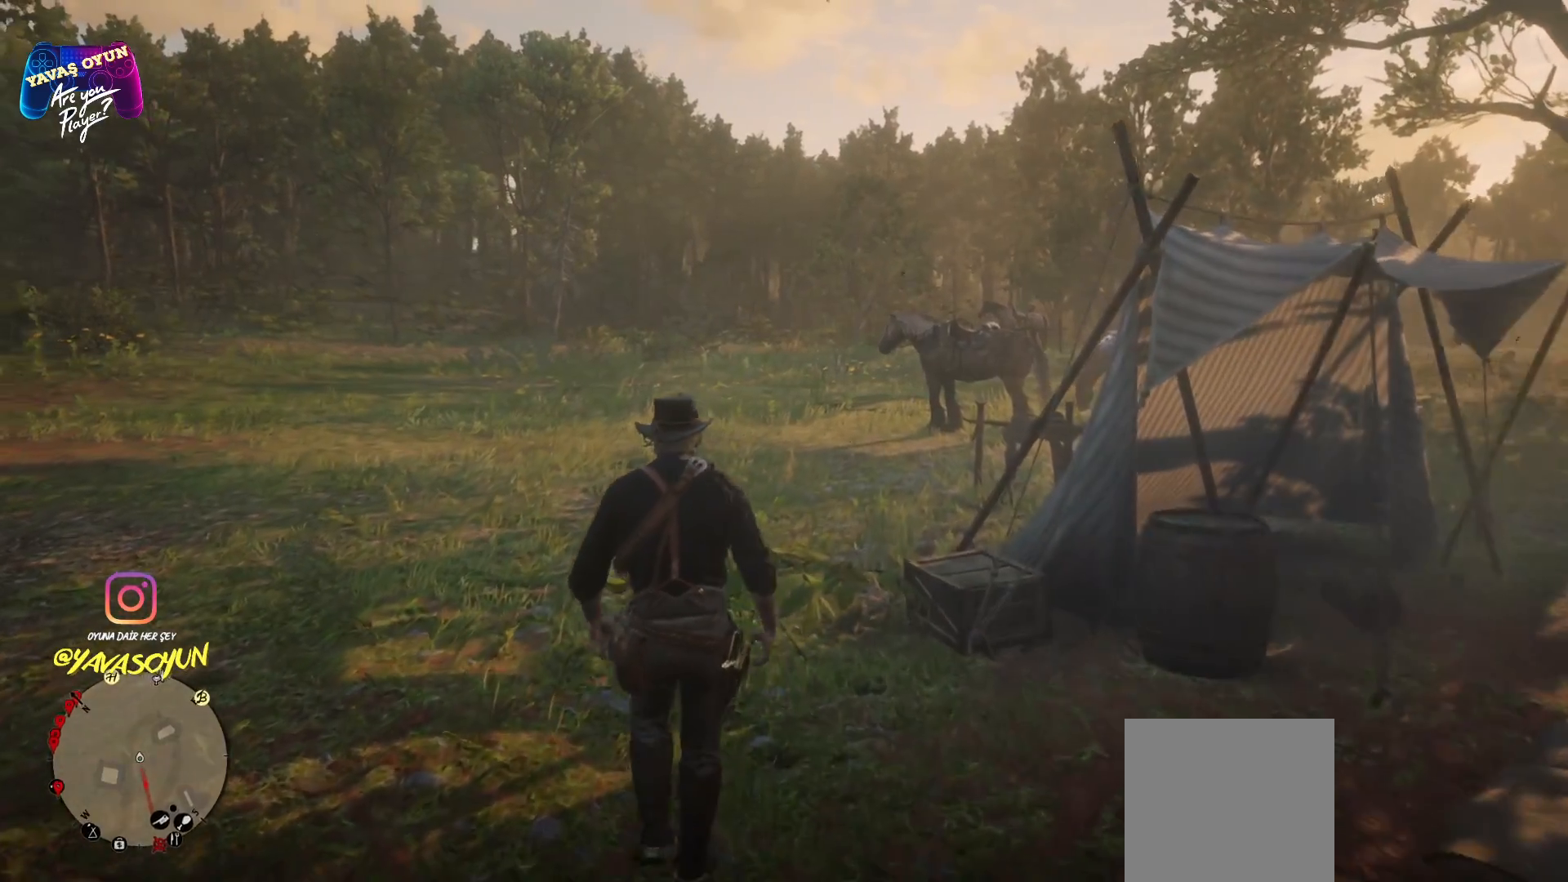
Gameplay with a controller (Xbox layout); each line is a JSON object with the inputs held at the frame after it. "events" lists button and stick changes between this image and that frame as [ms after this image, input, new state], when the widget could be followed in between.
{"buttons": [], "left_stick": "up", "right_stick": "center", "events": [[317, "A", "up"]]}
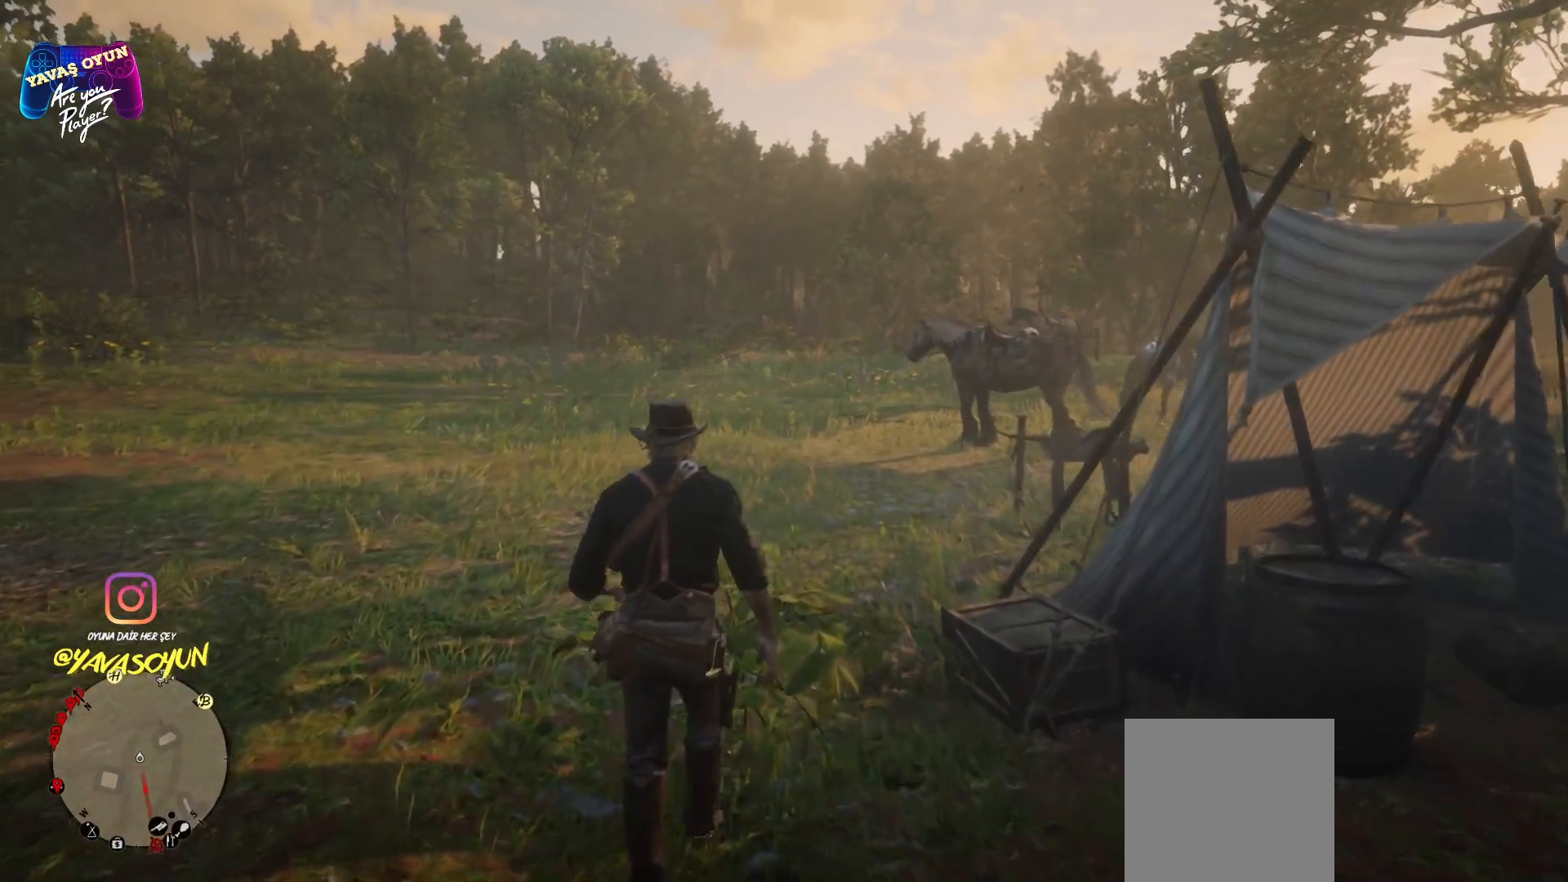
{"buttons": [], "left_stick": "up-left", "right_stick": "right", "events": [[217, "right_stick", "right"], [450, "left_stick", "up-left"]]}
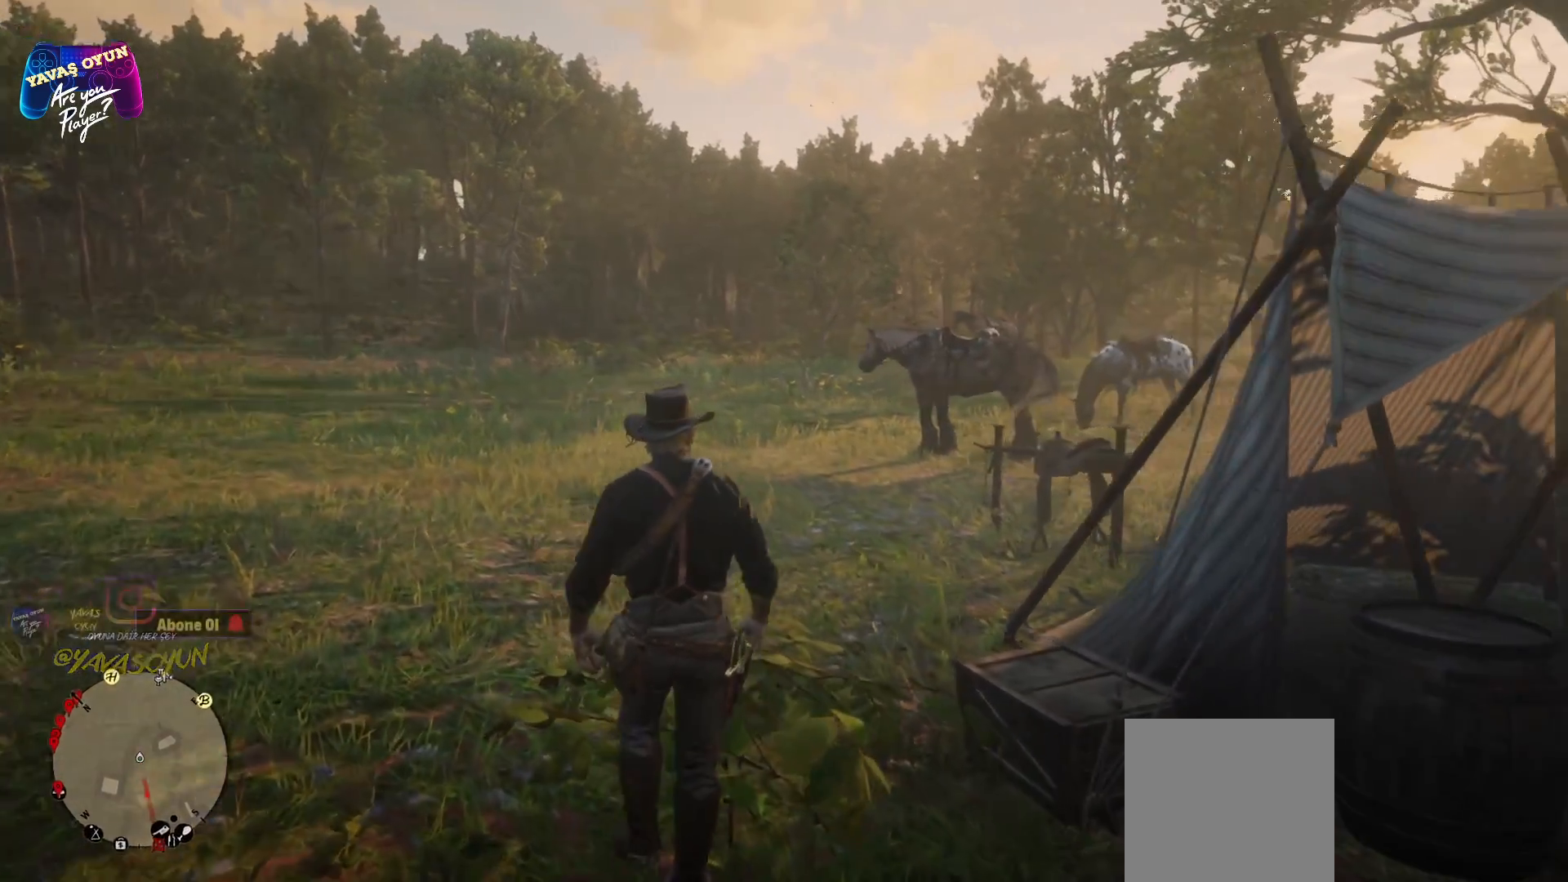
{"buttons": [], "left_stick": "up-left", "right_stick": "right", "events": [[67, "right_stick", "center"], [317, "right_stick", "right"]]}
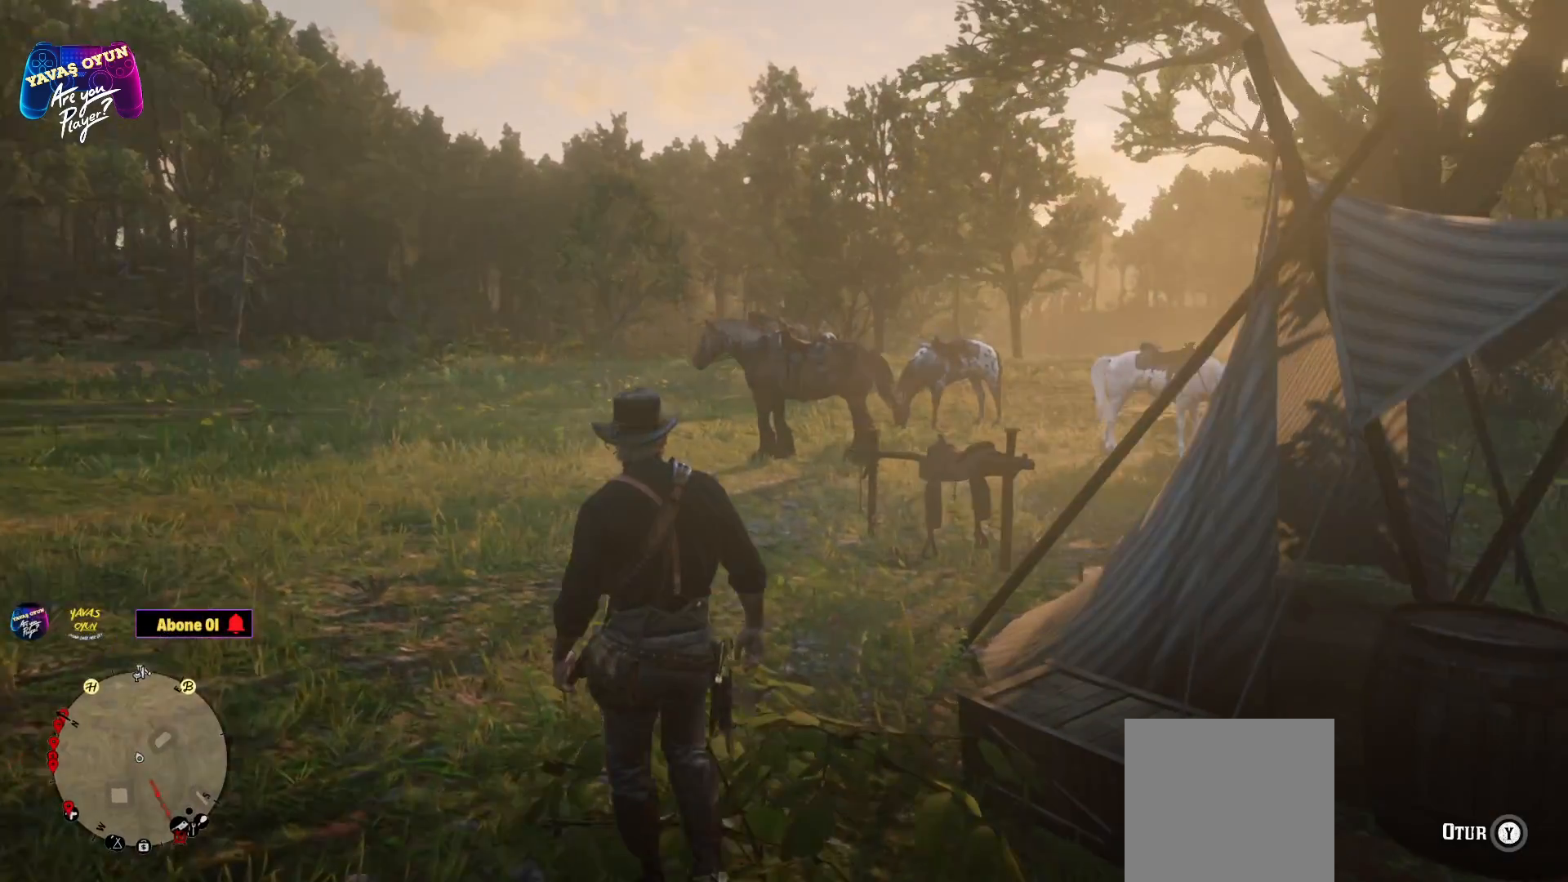
{"buttons": [], "left_stick": "up-left", "right_stick": "center", "events": [[183, "right_stick", "center"]]}
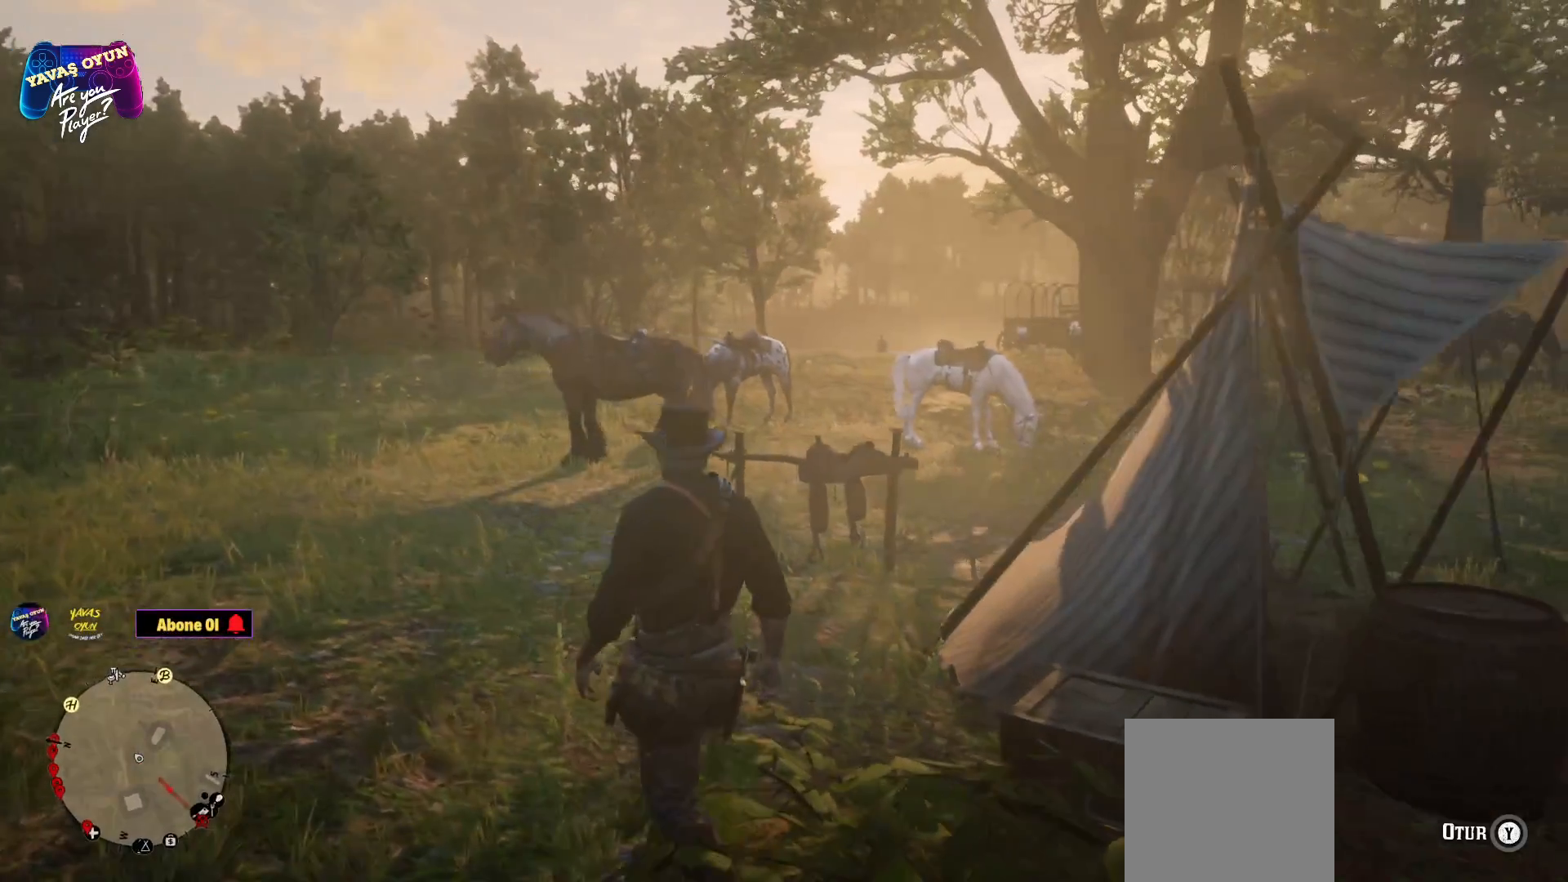
{"buttons": [], "left_stick": "up-left", "right_stick": "center", "events": []}
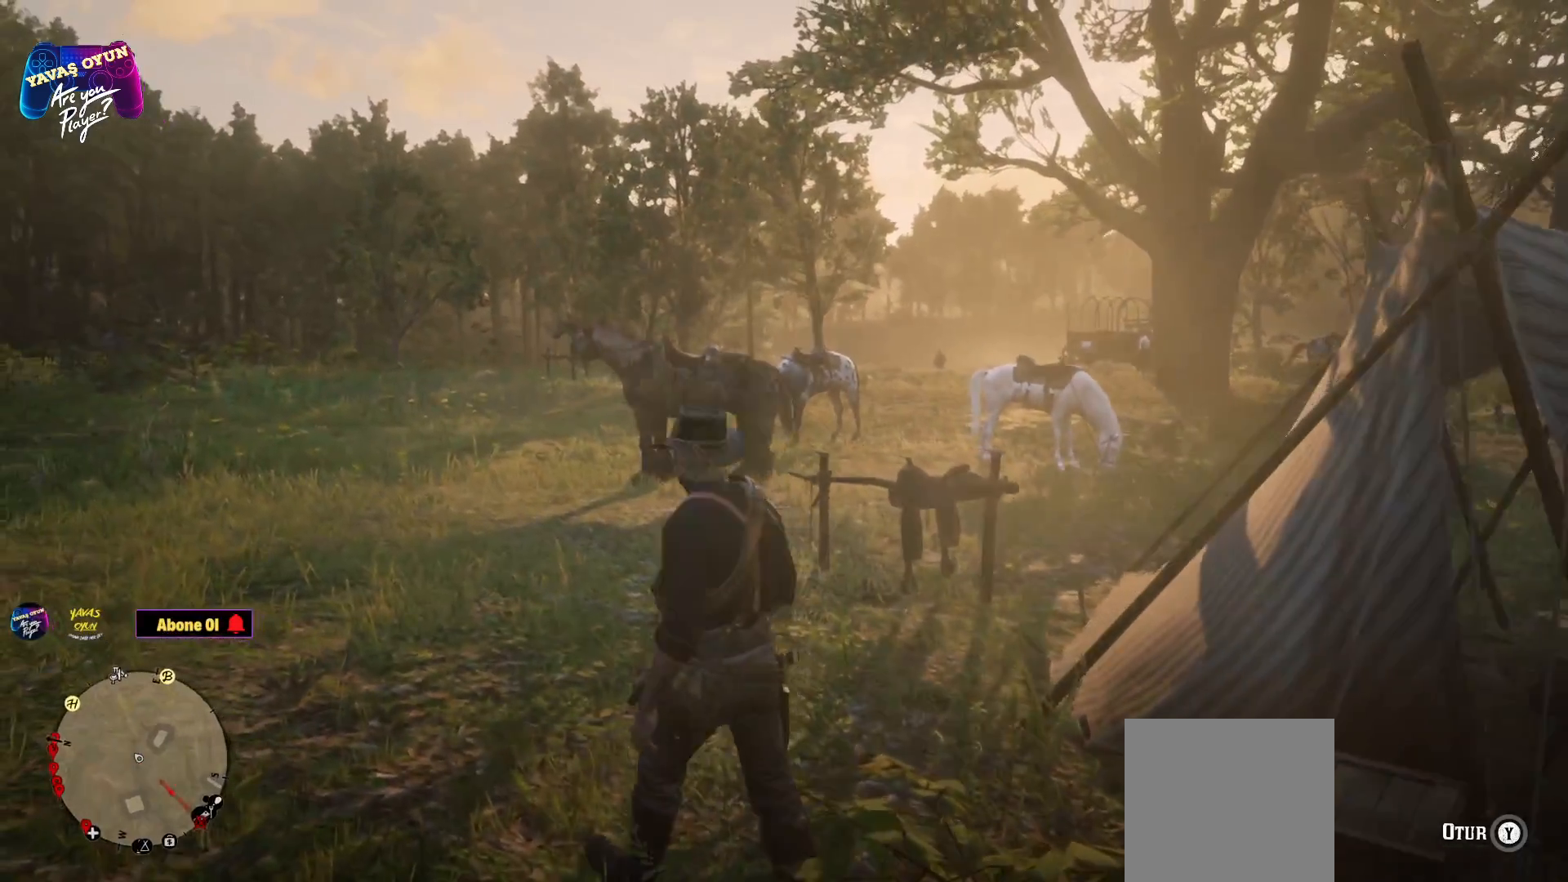
{"buttons": [], "left_stick": "up-left", "right_stick": "center", "events": []}
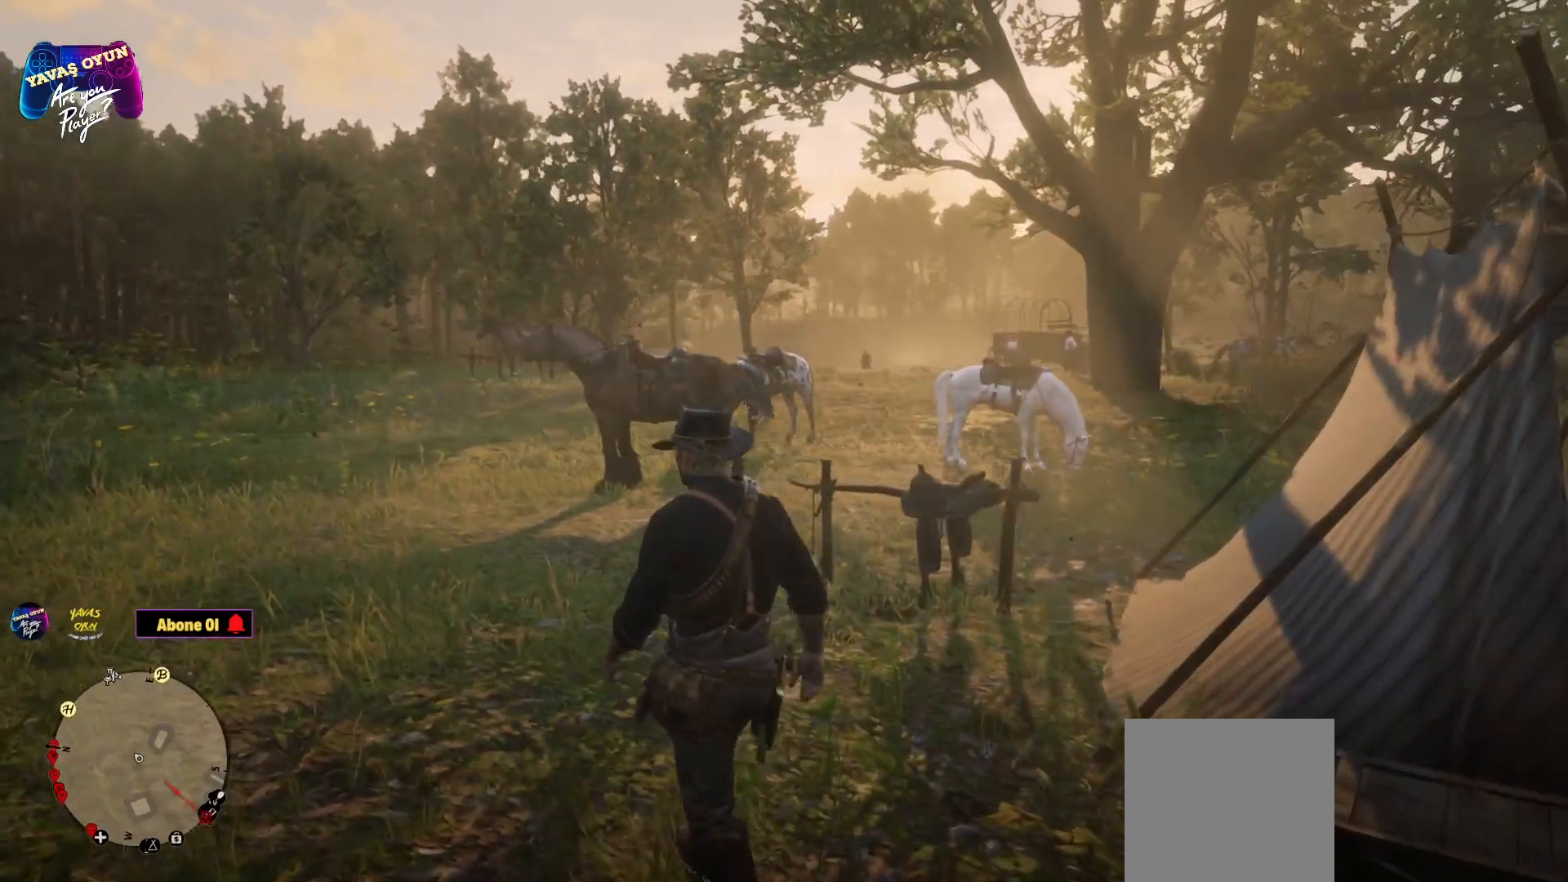
{"buttons": [], "left_stick": "up-left", "right_stick": "center", "events": []}
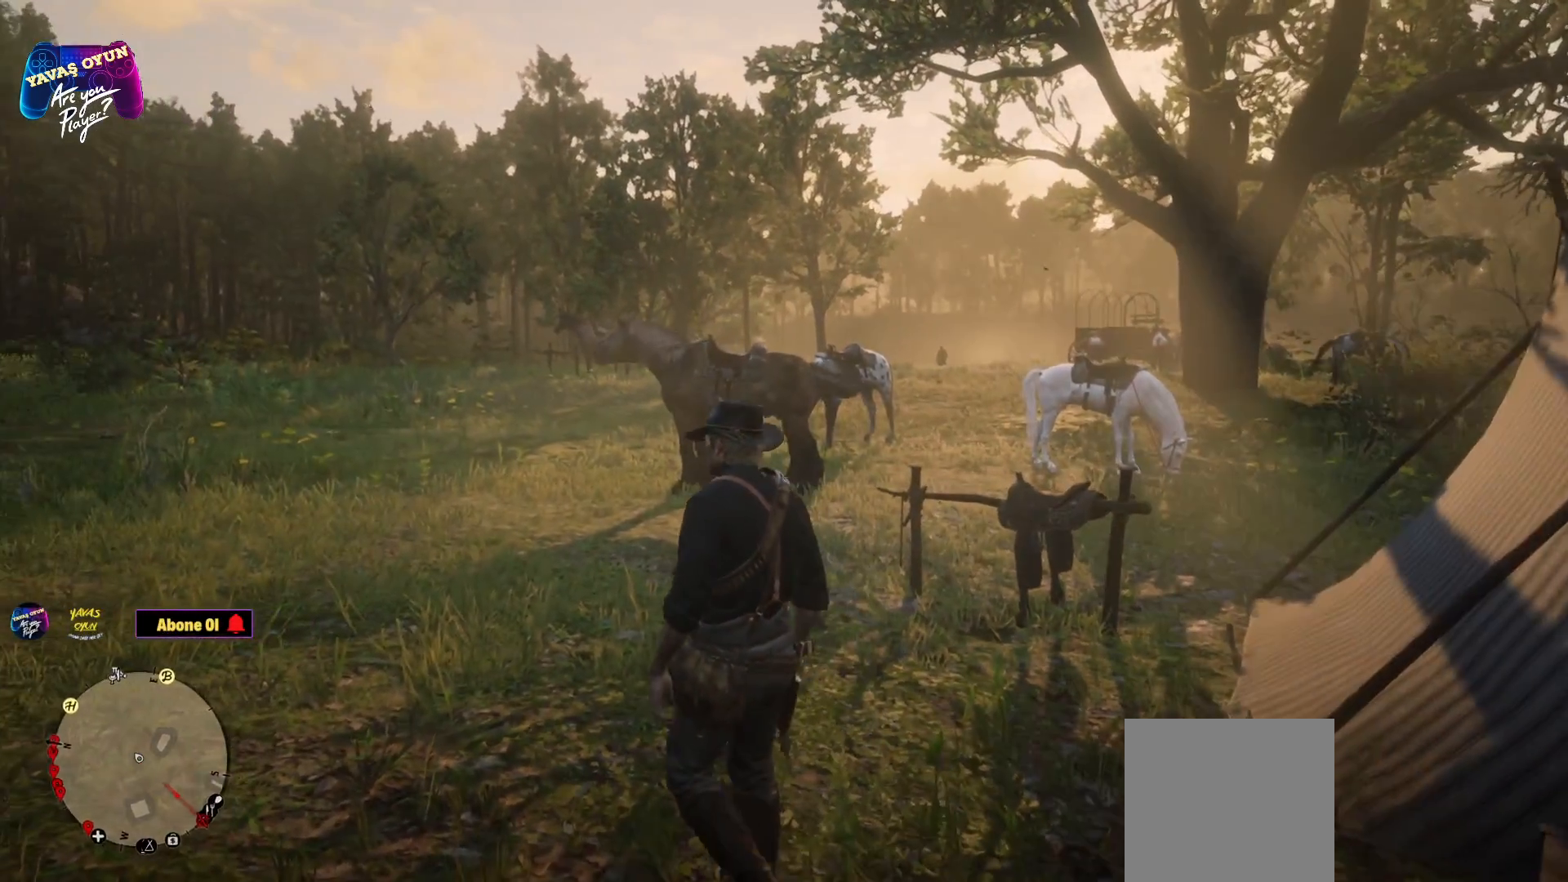
{"buttons": [], "left_stick": "up", "right_stick": "center", "events": [[50, "right_stick", "right"], [300, "right_stick", "center"], [433, "left_stick", "up"]]}
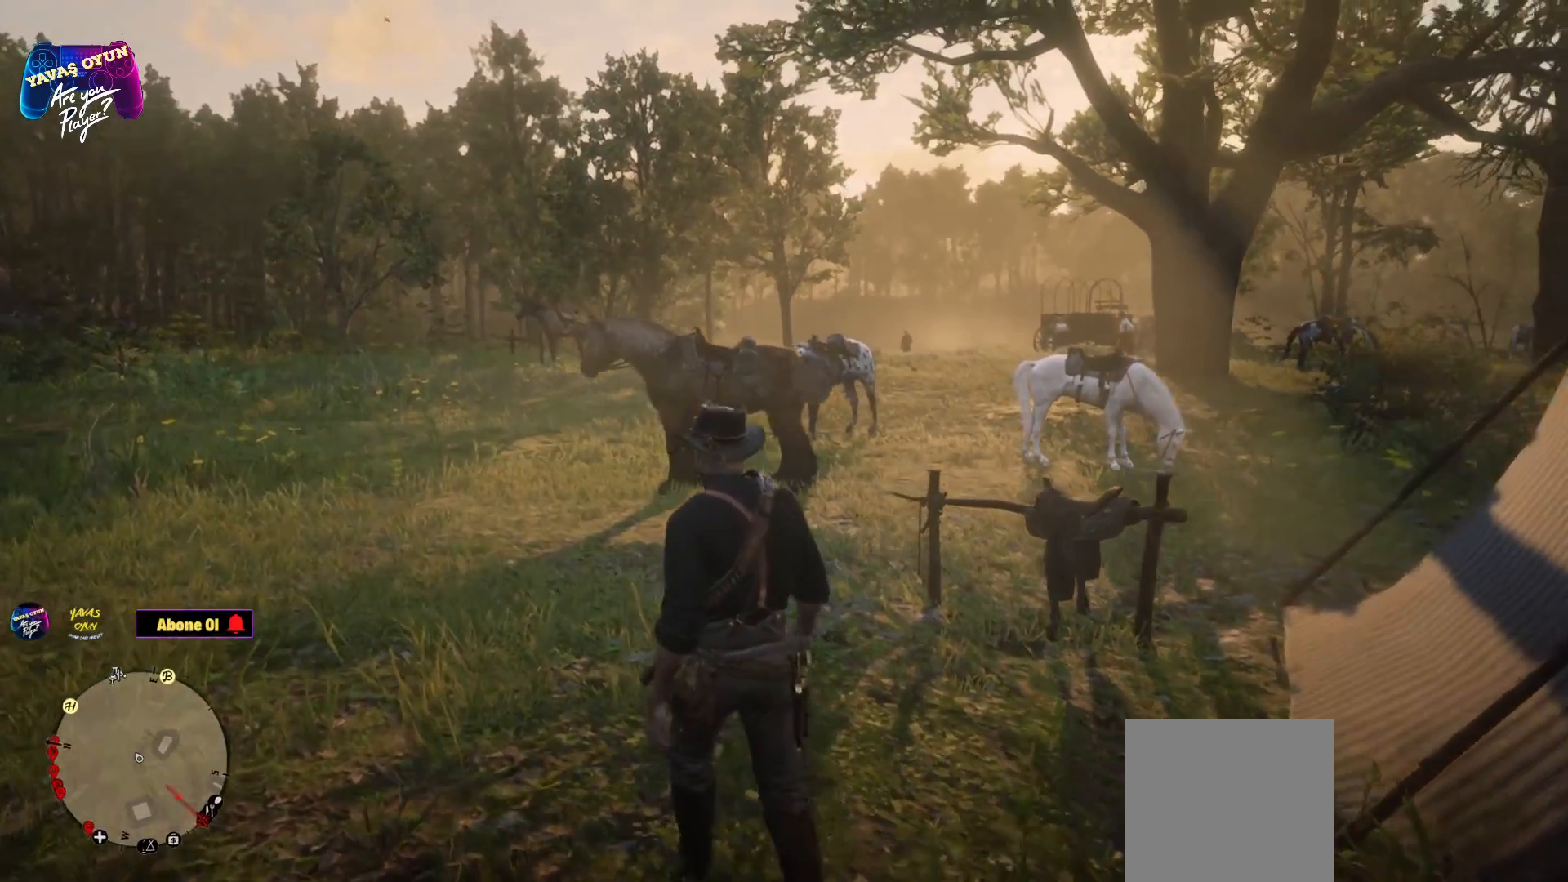
{"buttons": ["A"], "left_stick": "up", "right_stick": "center", "events": [[433, "A", "down"]]}
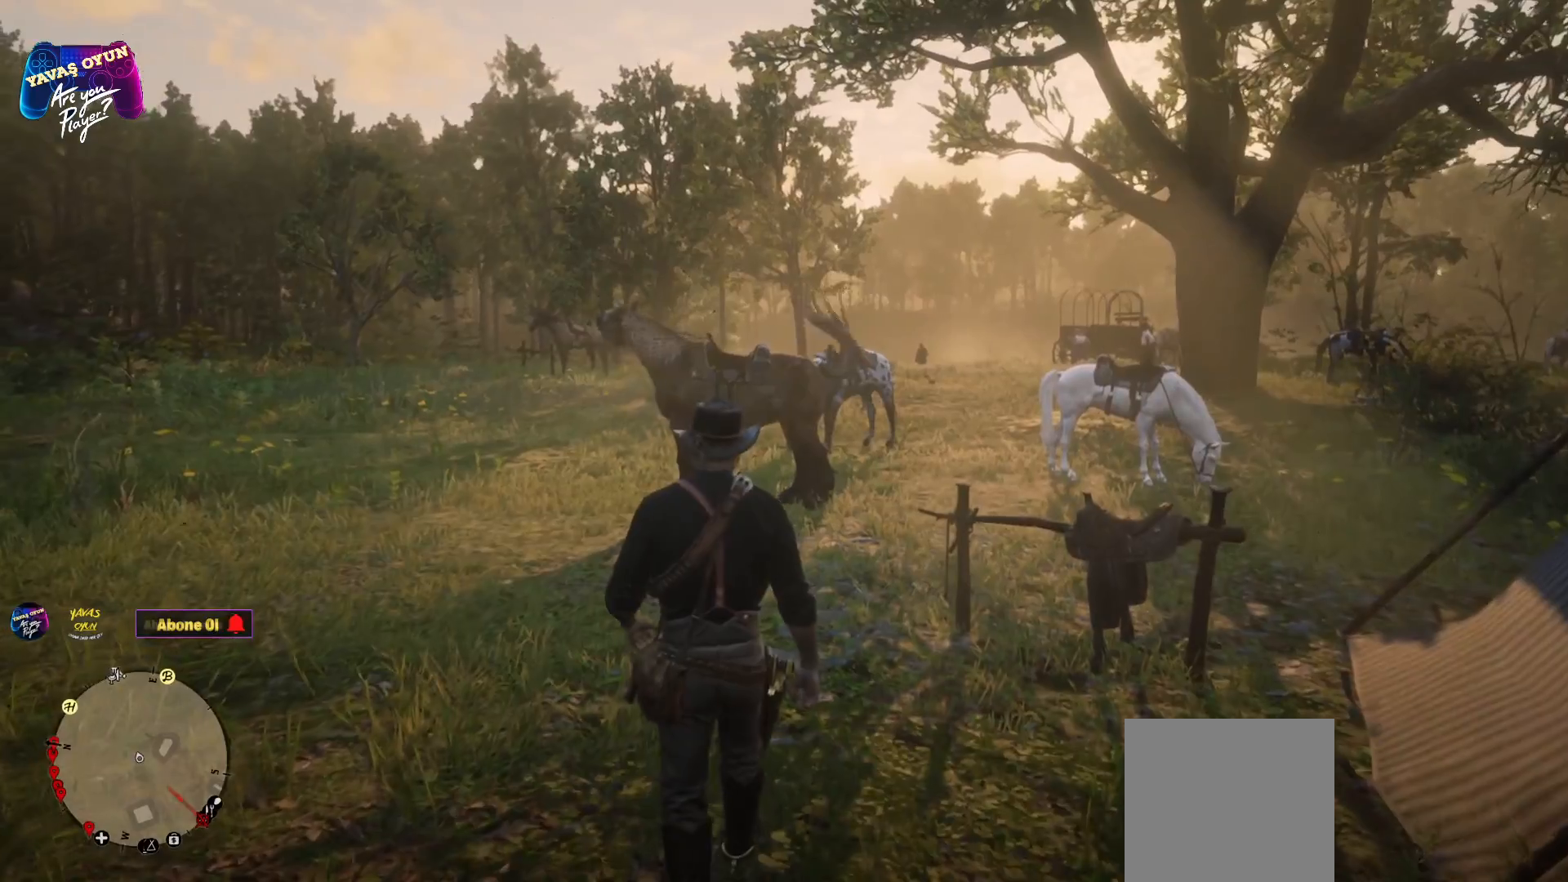
{"buttons": ["A"], "left_stick": "up", "right_stick": "center", "events": []}
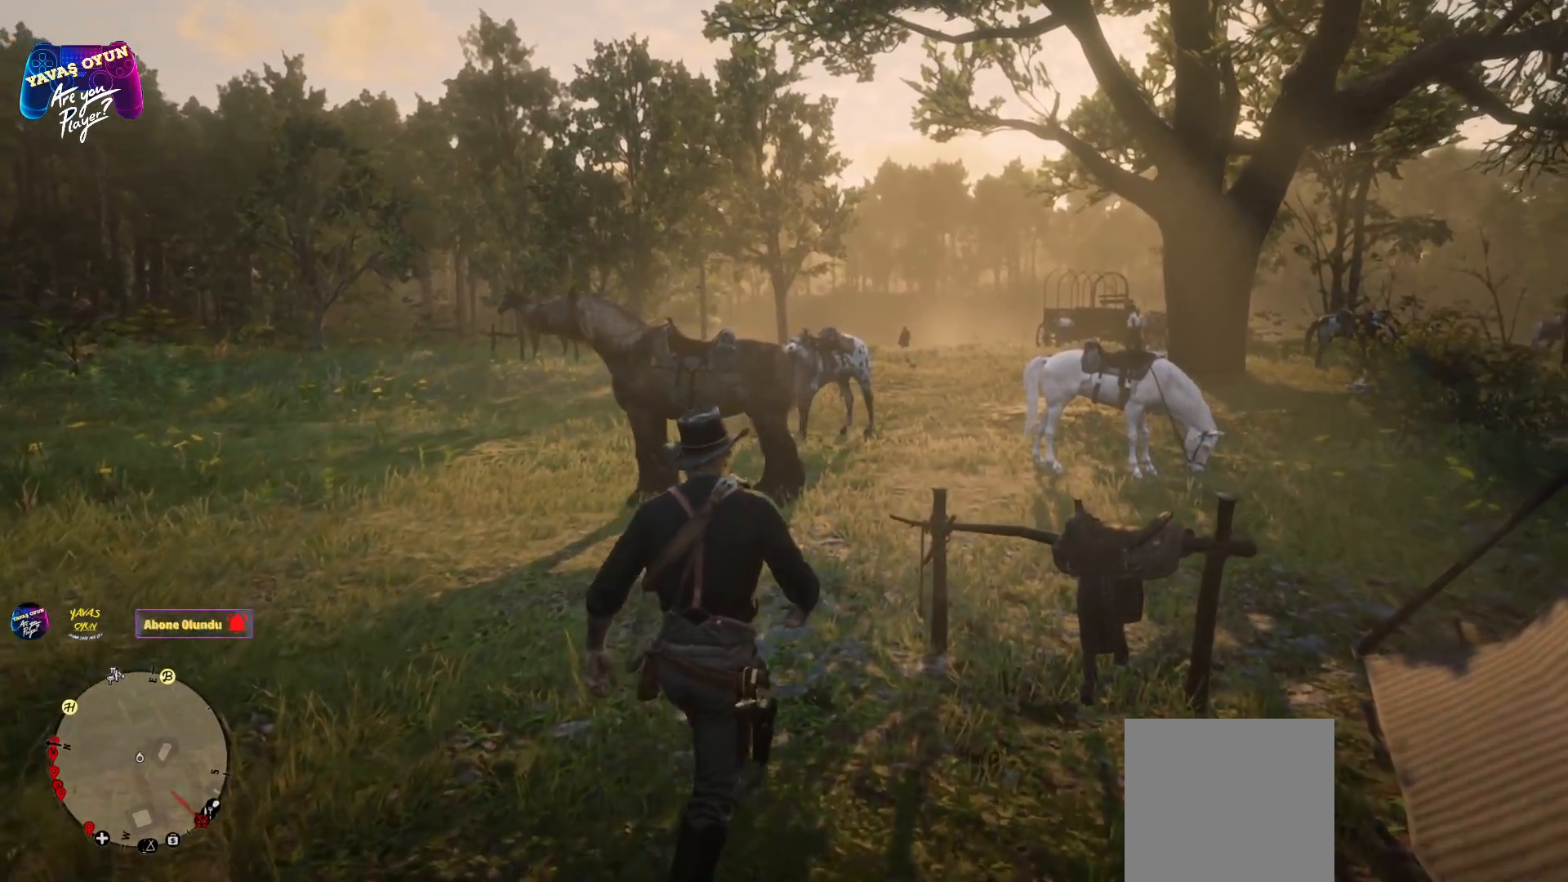
{"buttons": ["A"], "left_stick": "up", "right_stick": "center", "events": []}
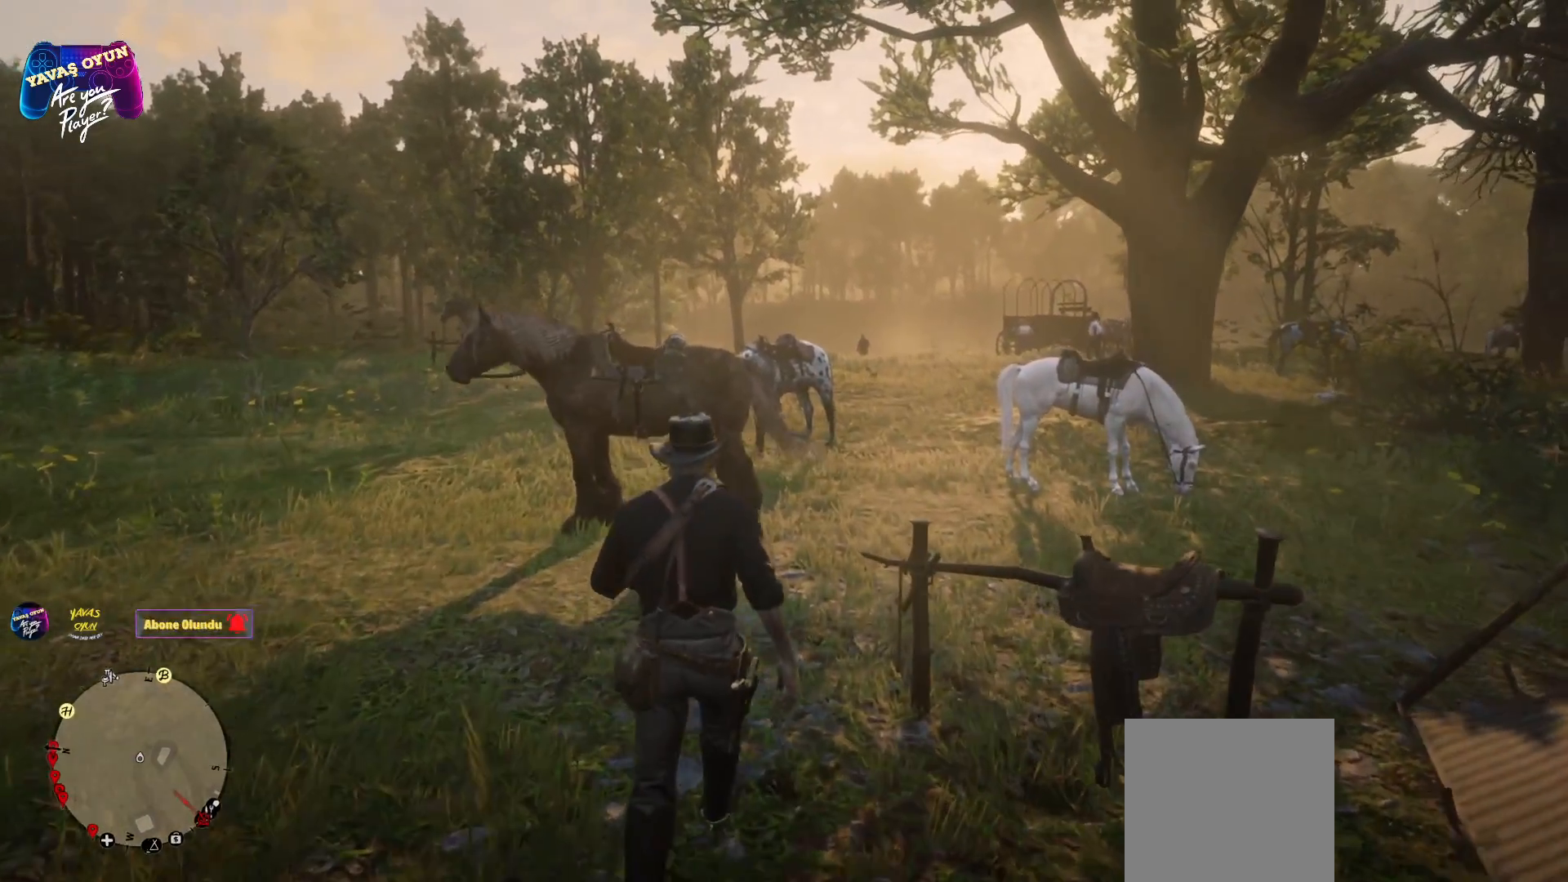
{"buttons": ["A"], "left_stick": "up", "right_stick": "center", "events": []}
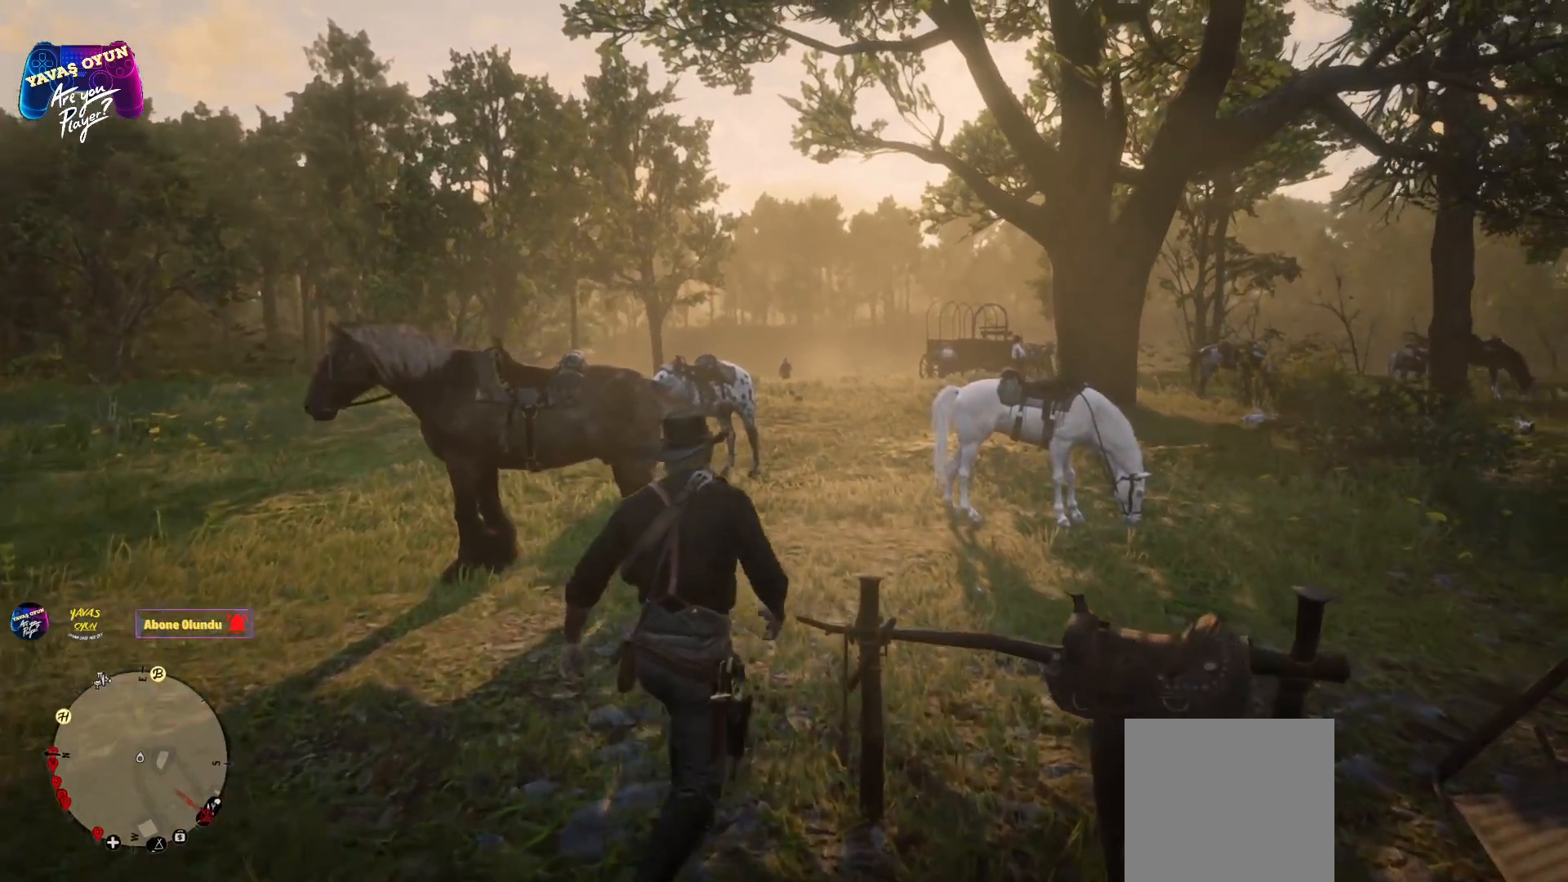
{"buttons": ["A"], "left_stick": "up", "right_stick": "center", "events": []}
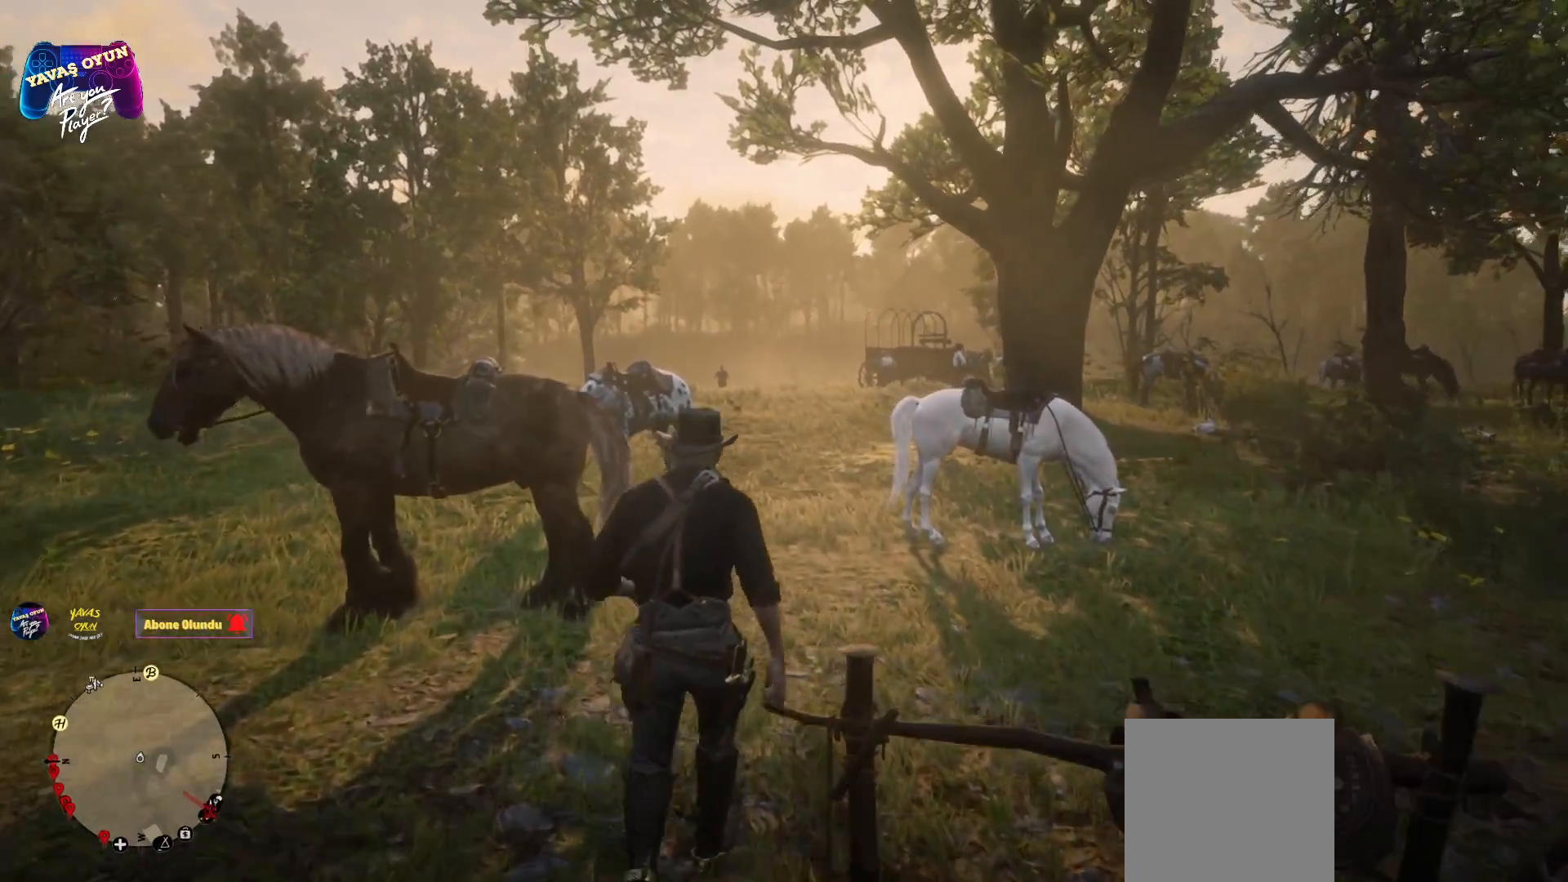
{"buttons": ["A"], "left_stick": "up", "right_stick": "center", "events": []}
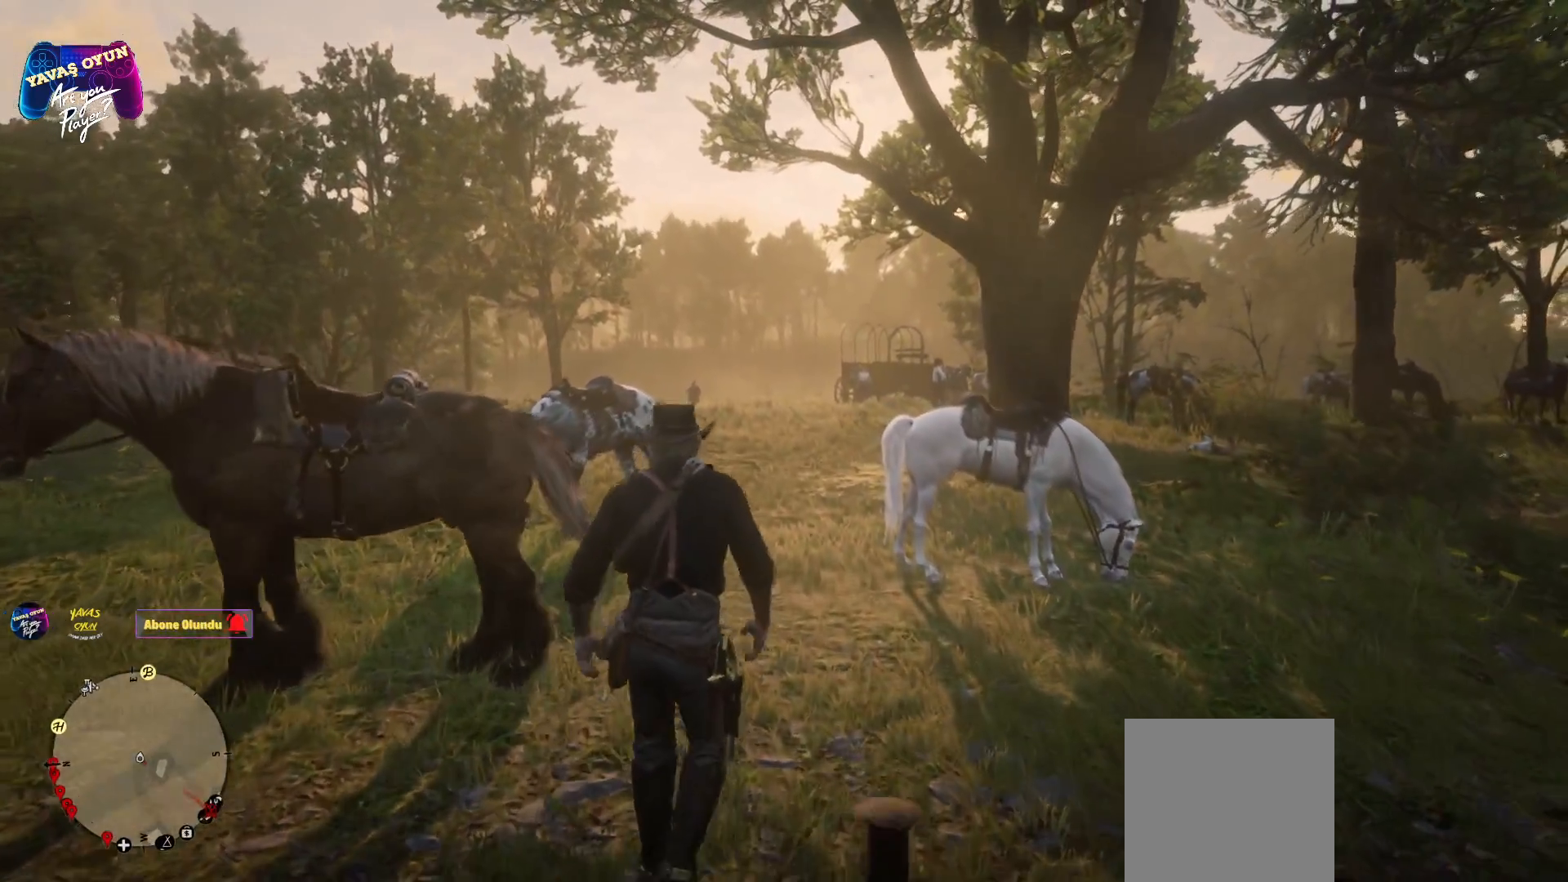
{"buttons": ["A"], "left_stick": "up", "right_stick": "center", "events": [[417, "A", "up"], [433, "A", "down"]]}
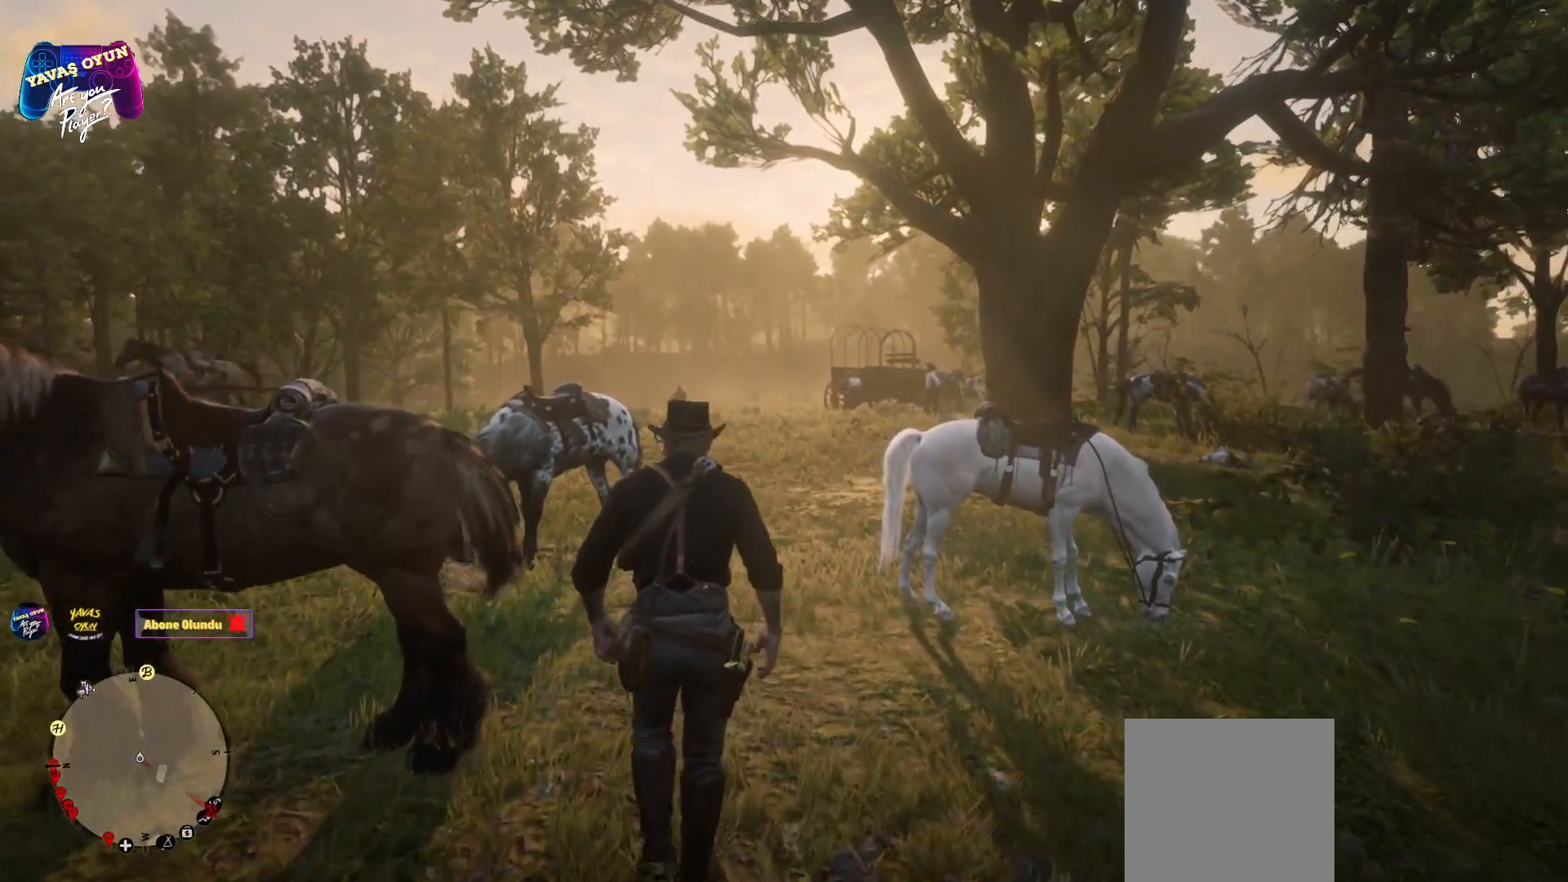
{"buttons": ["A"], "left_stick": "up", "right_stick": "center", "events": [[83, "A", "up"], [167, "A", "down"], [283, "A", "up"], [300, "A", "down"]]}
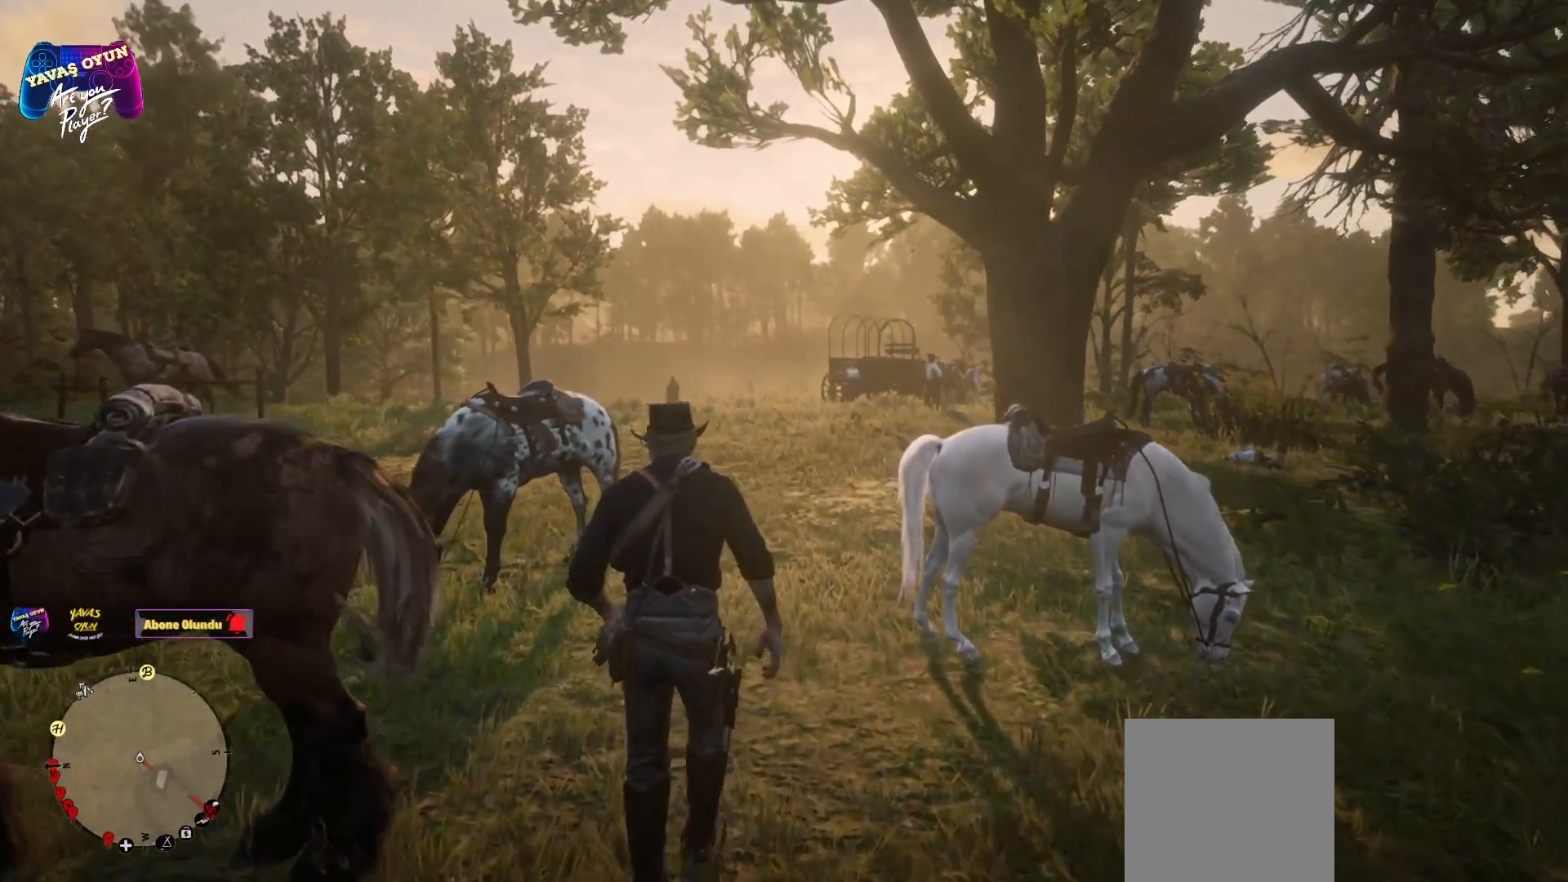
{"buttons": ["A"], "left_stick": "up", "right_stick": "center", "events": []}
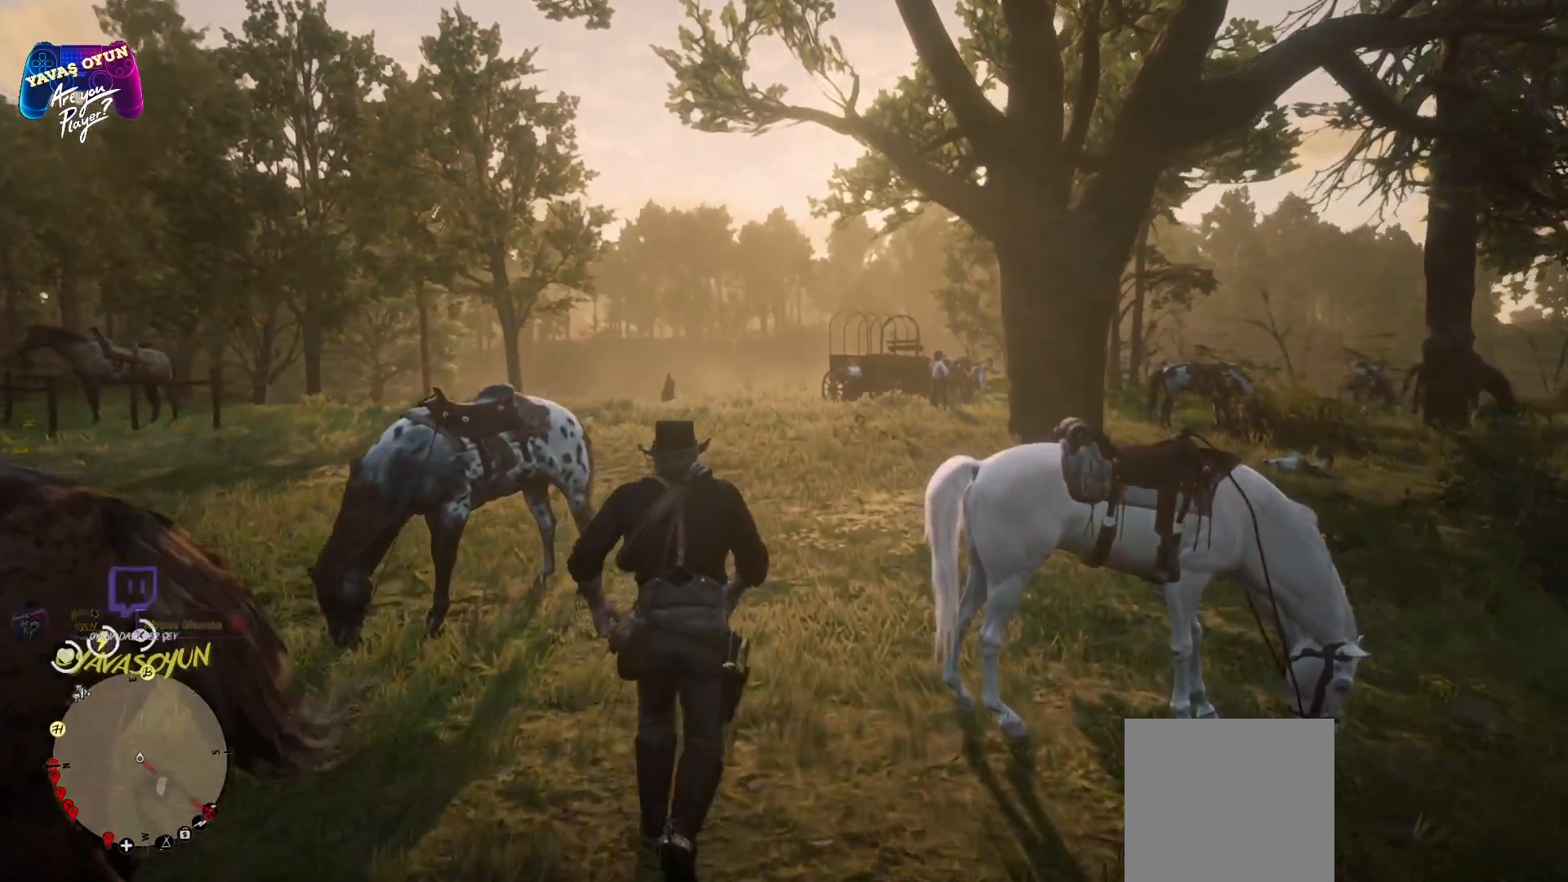
{"buttons": ["A"], "left_stick": "up", "right_stick": "center", "events": []}
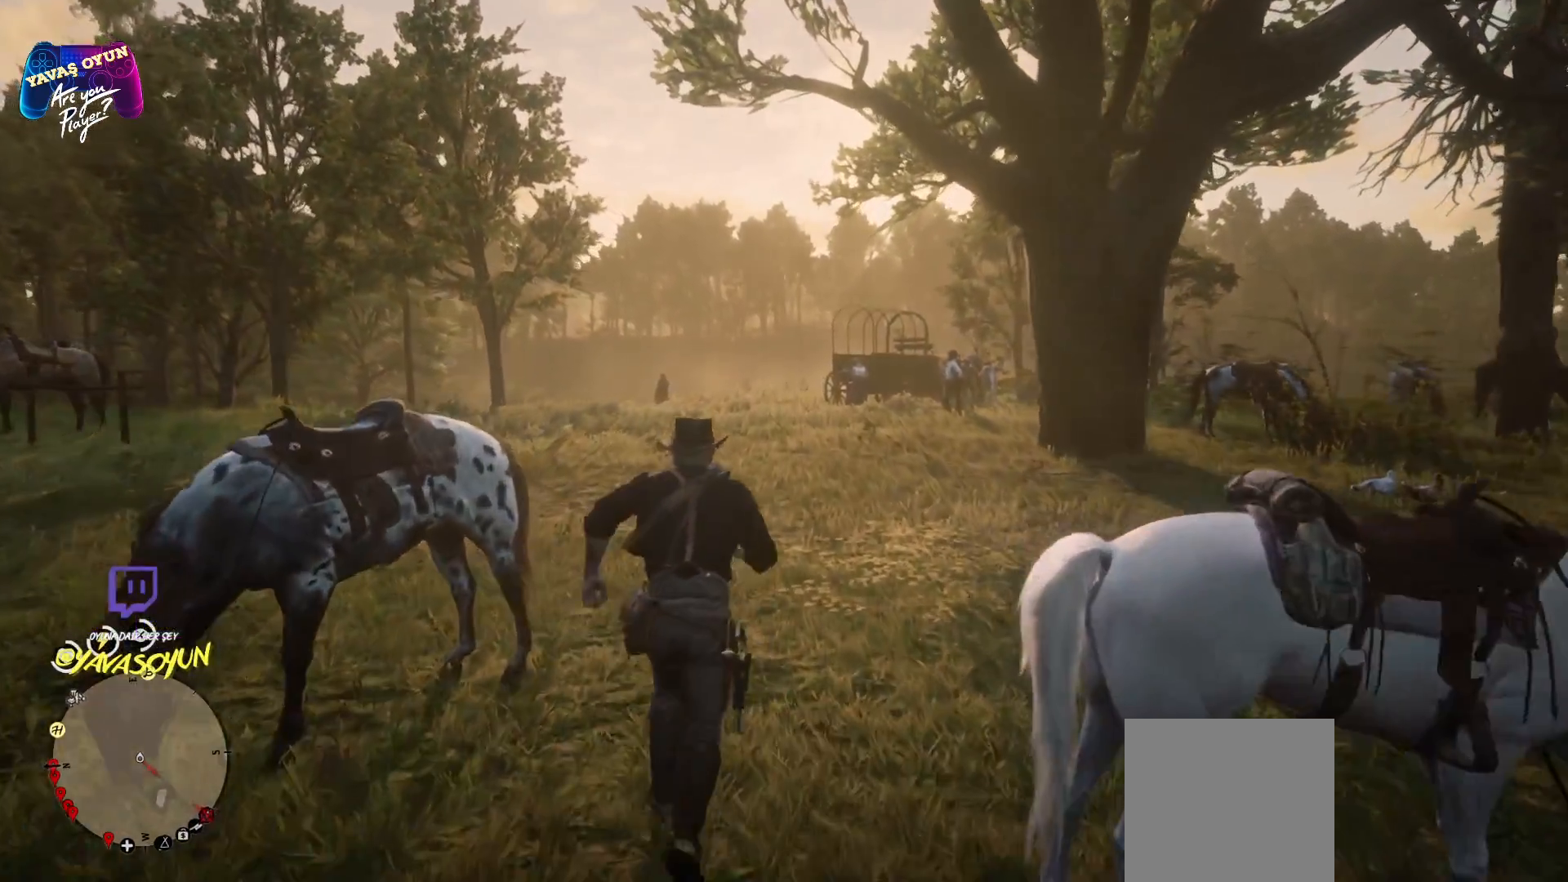
{"buttons": ["A"], "left_stick": "up", "right_stick": "center", "events": []}
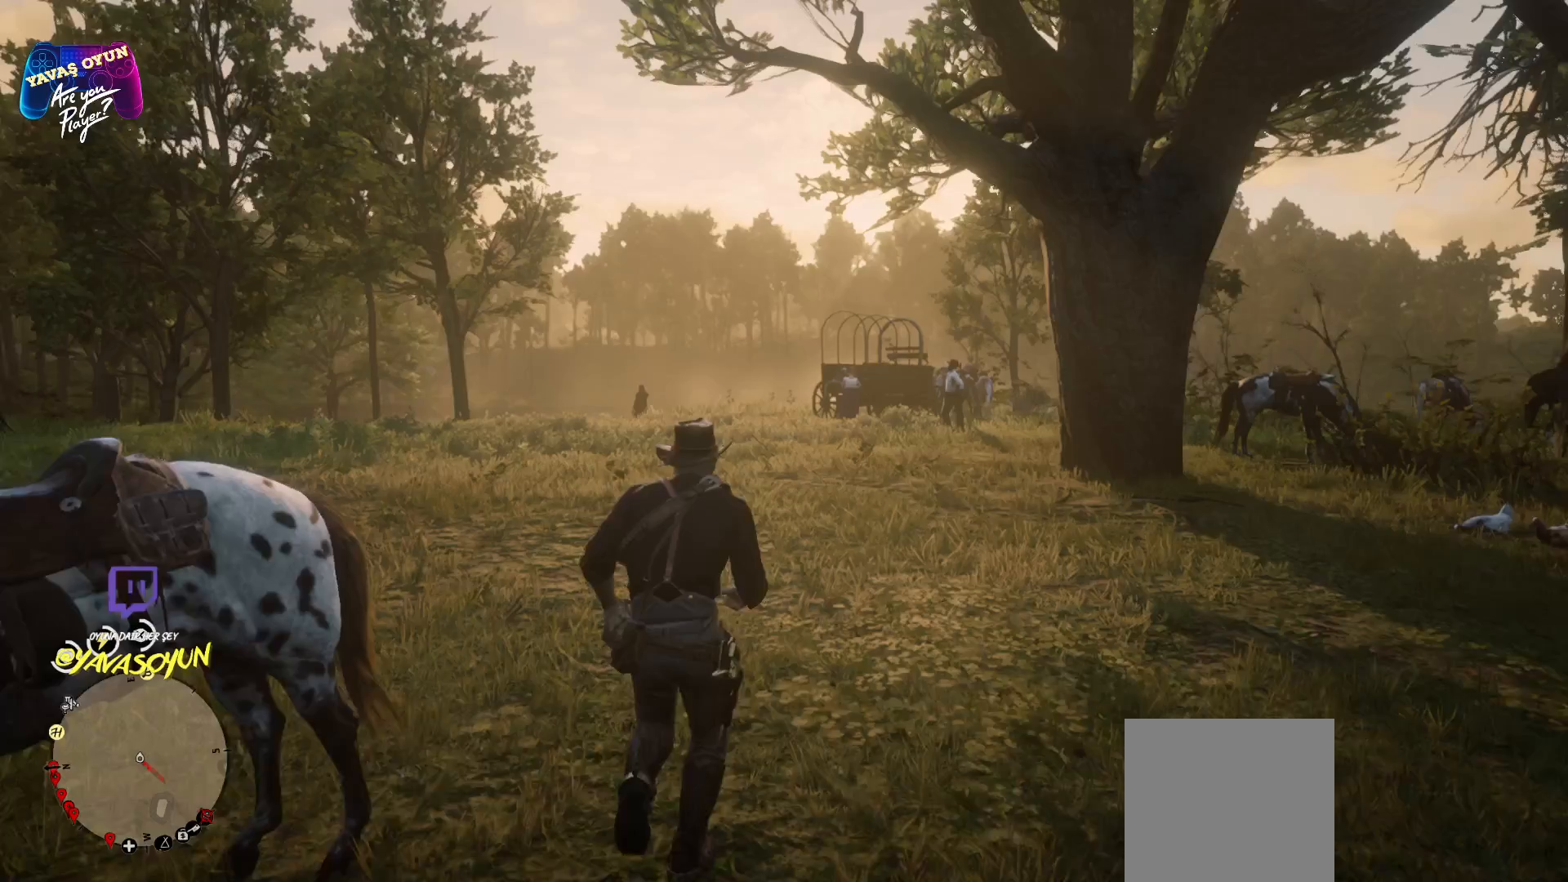
{"buttons": ["A"], "left_stick": "up", "right_stick": "center", "events": []}
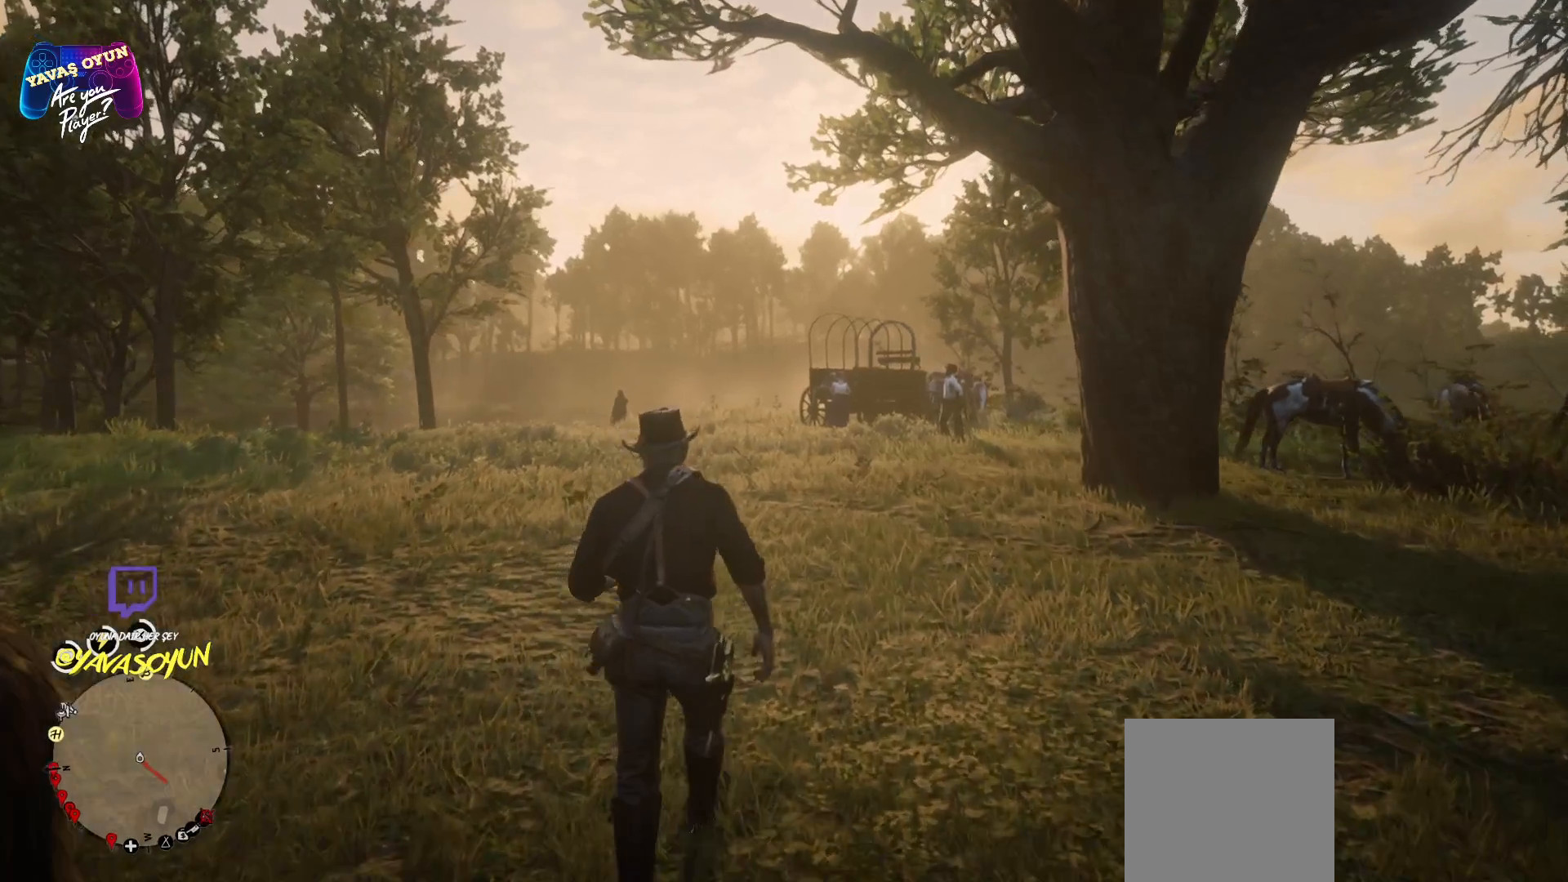
{"buttons": ["A"], "left_stick": "up", "right_stick": "center", "events": []}
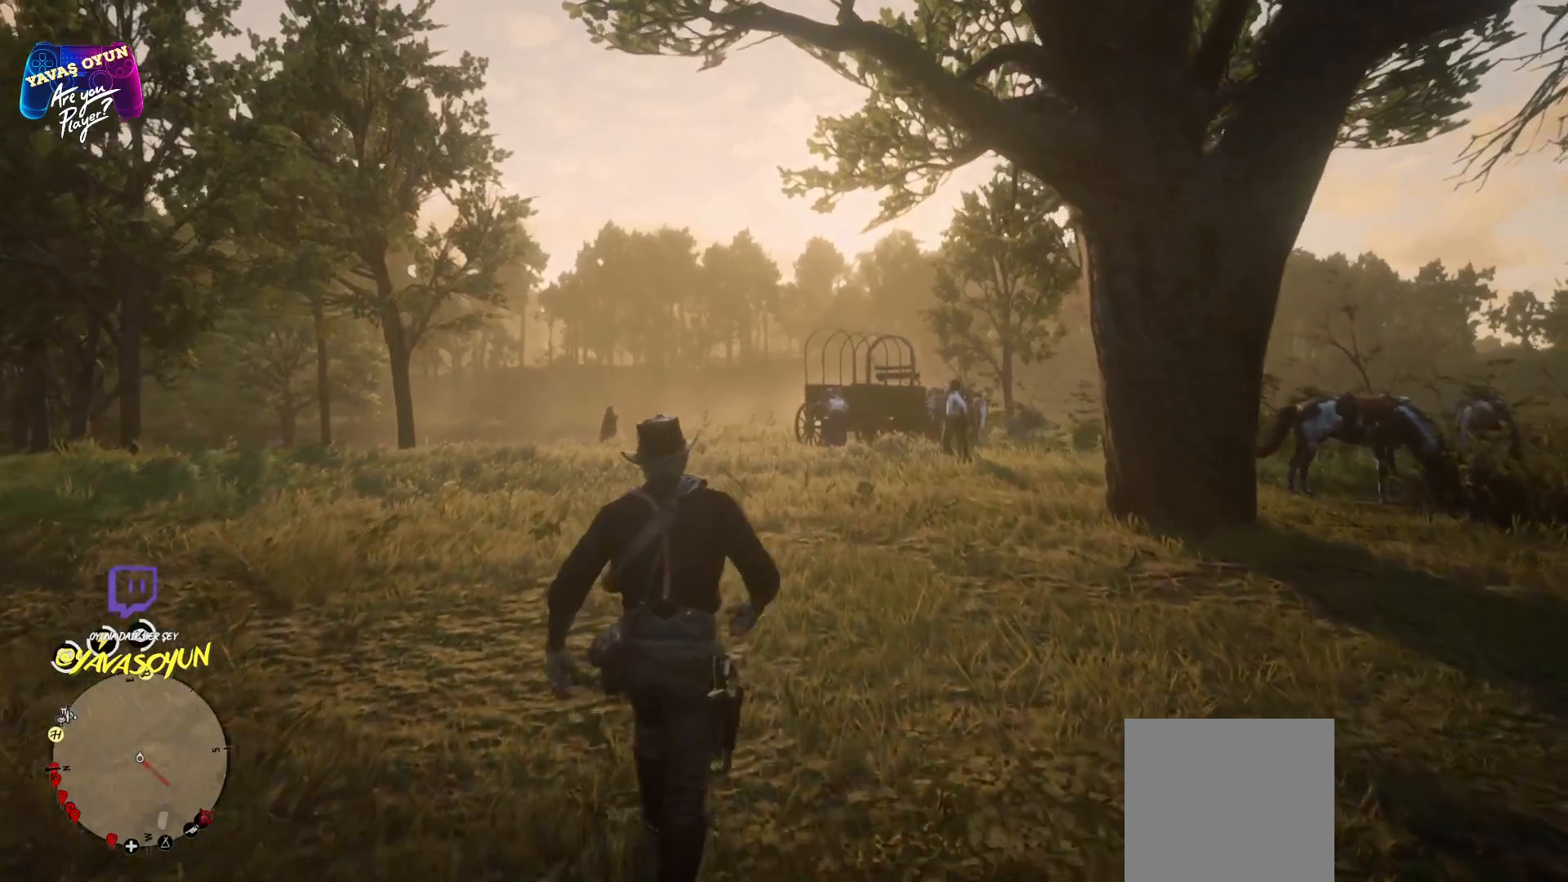
{"buttons": [], "left_stick": "up", "right_stick": "center", "events": [[317, "A", "up"]]}
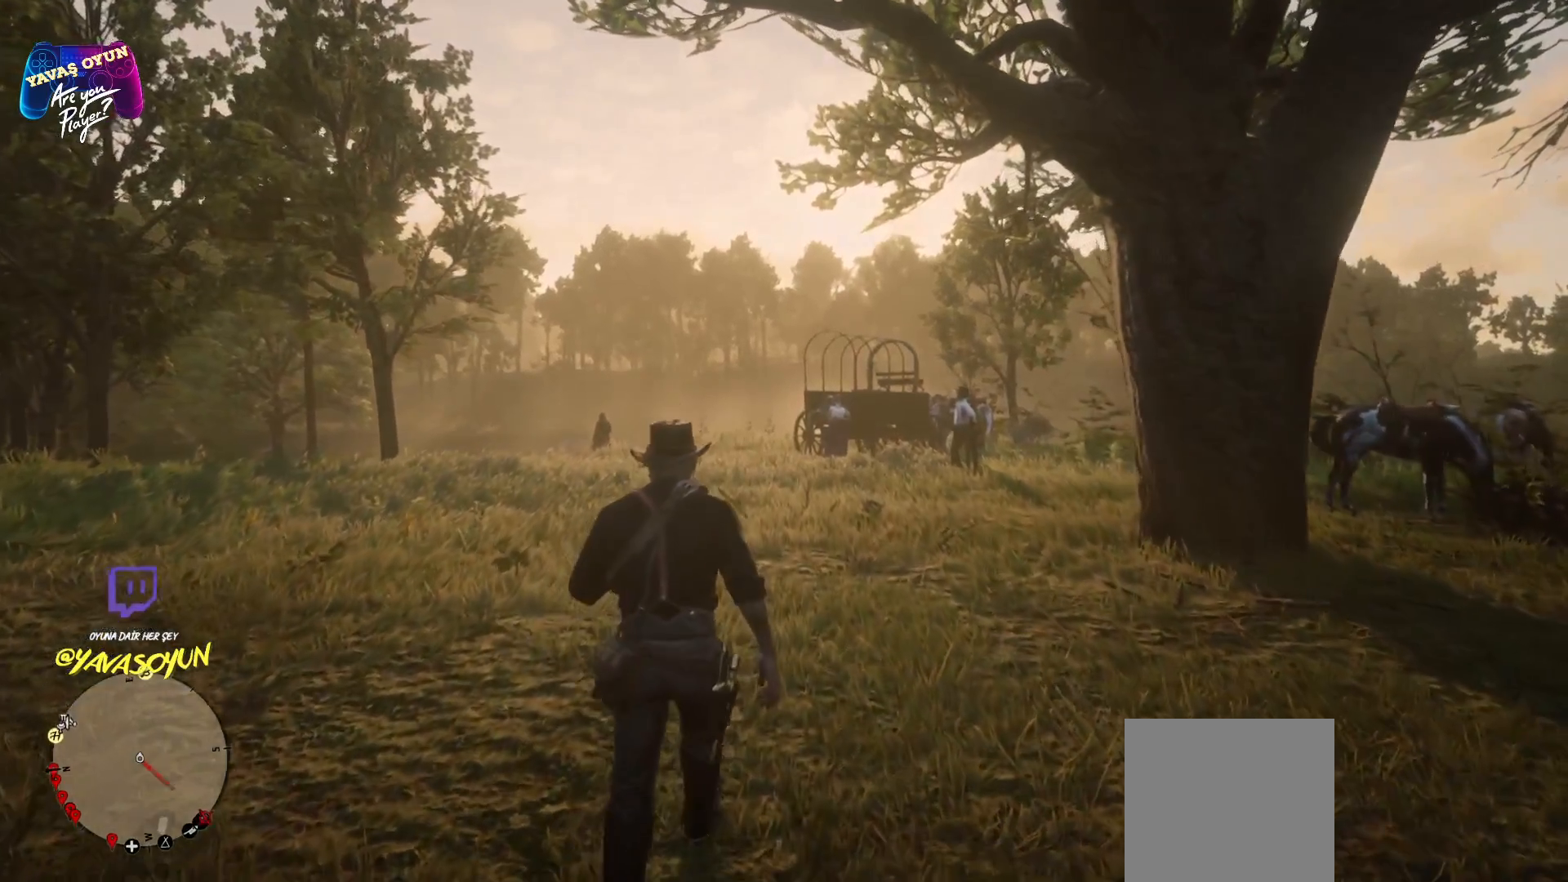
{"buttons": [], "left_stick": "up", "right_stick": "center", "events": []}
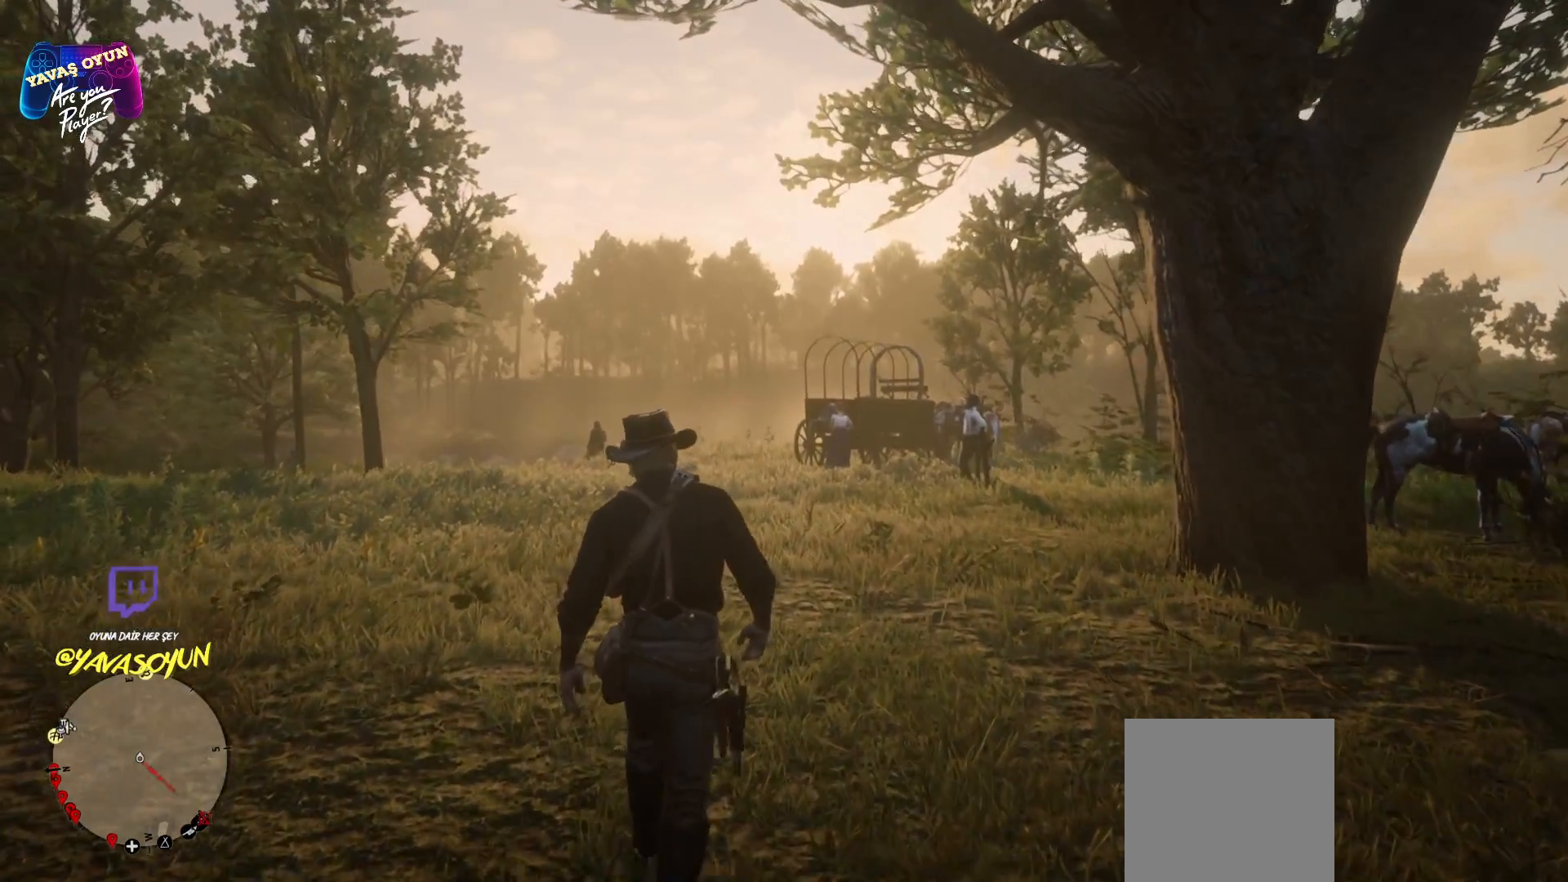
{"buttons": [], "left_stick": "up", "right_stick": "down", "events": [[233, "right_stick", "down-right"], [400, "right_stick", "down"]]}